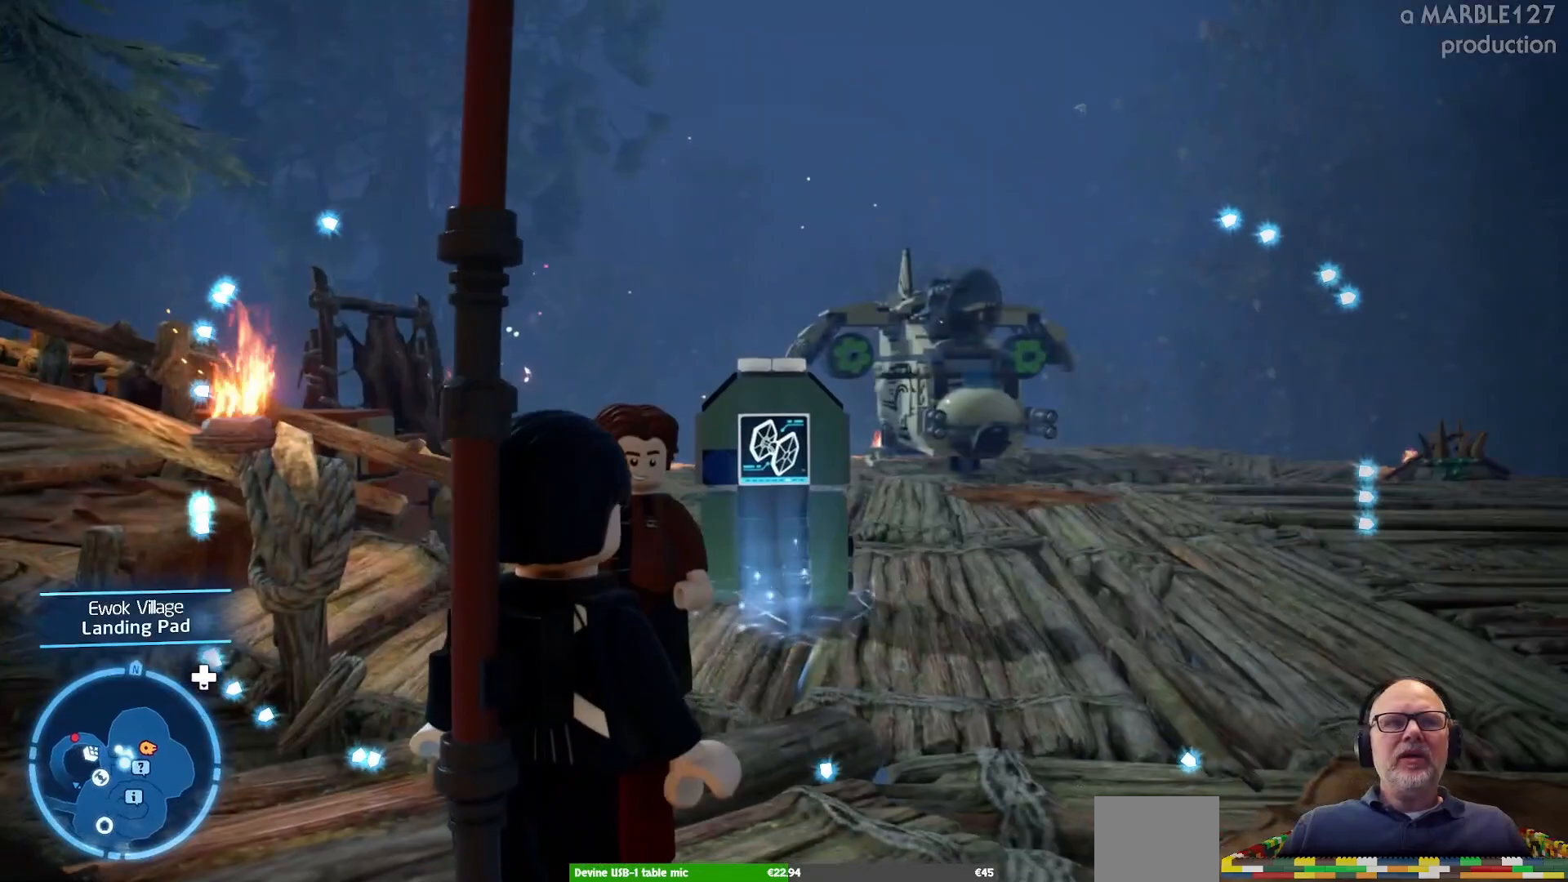
Gameplay with a controller (Xbox layout); each line is a JSON object with the inputs held at the frame after it. "events" lists button and stick changes between this image and that frame as [ms after this image, input, new state], when the widget could be followed in between. Not read: L3 R3.
{"buttons": [], "left_stick": "center", "right_stick": "center", "events": [[333, "left_stick", "up-right"], [500, "left_stick", "center"]]}
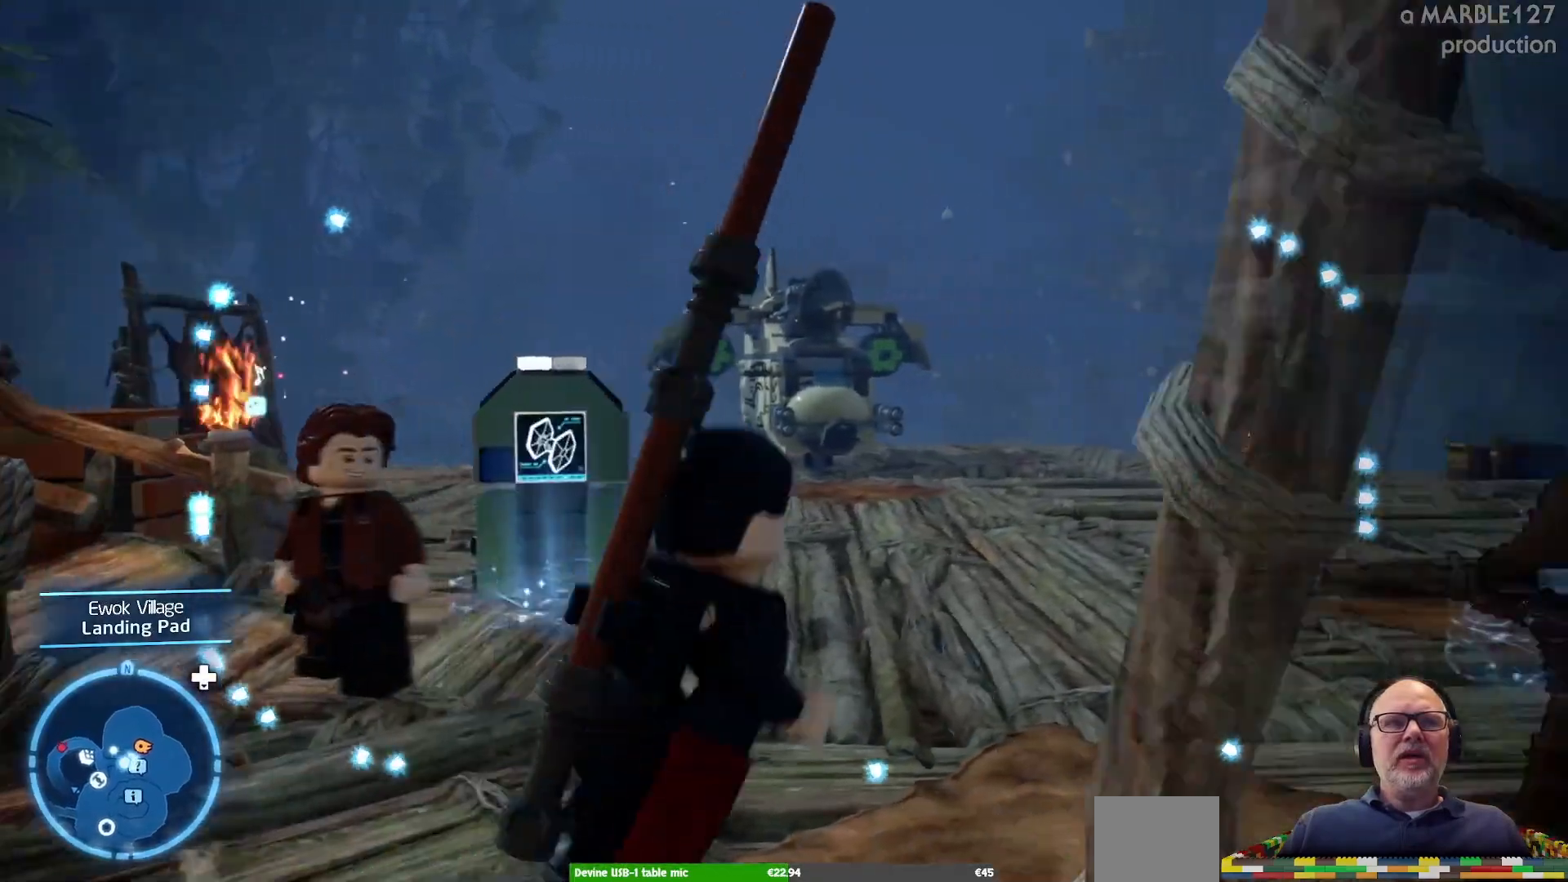
{"buttons": [], "left_stick": "center", "right_stick": "left", "events": [[33, "right_stick", "down-left"], [167, "right_stick", "left"]]}
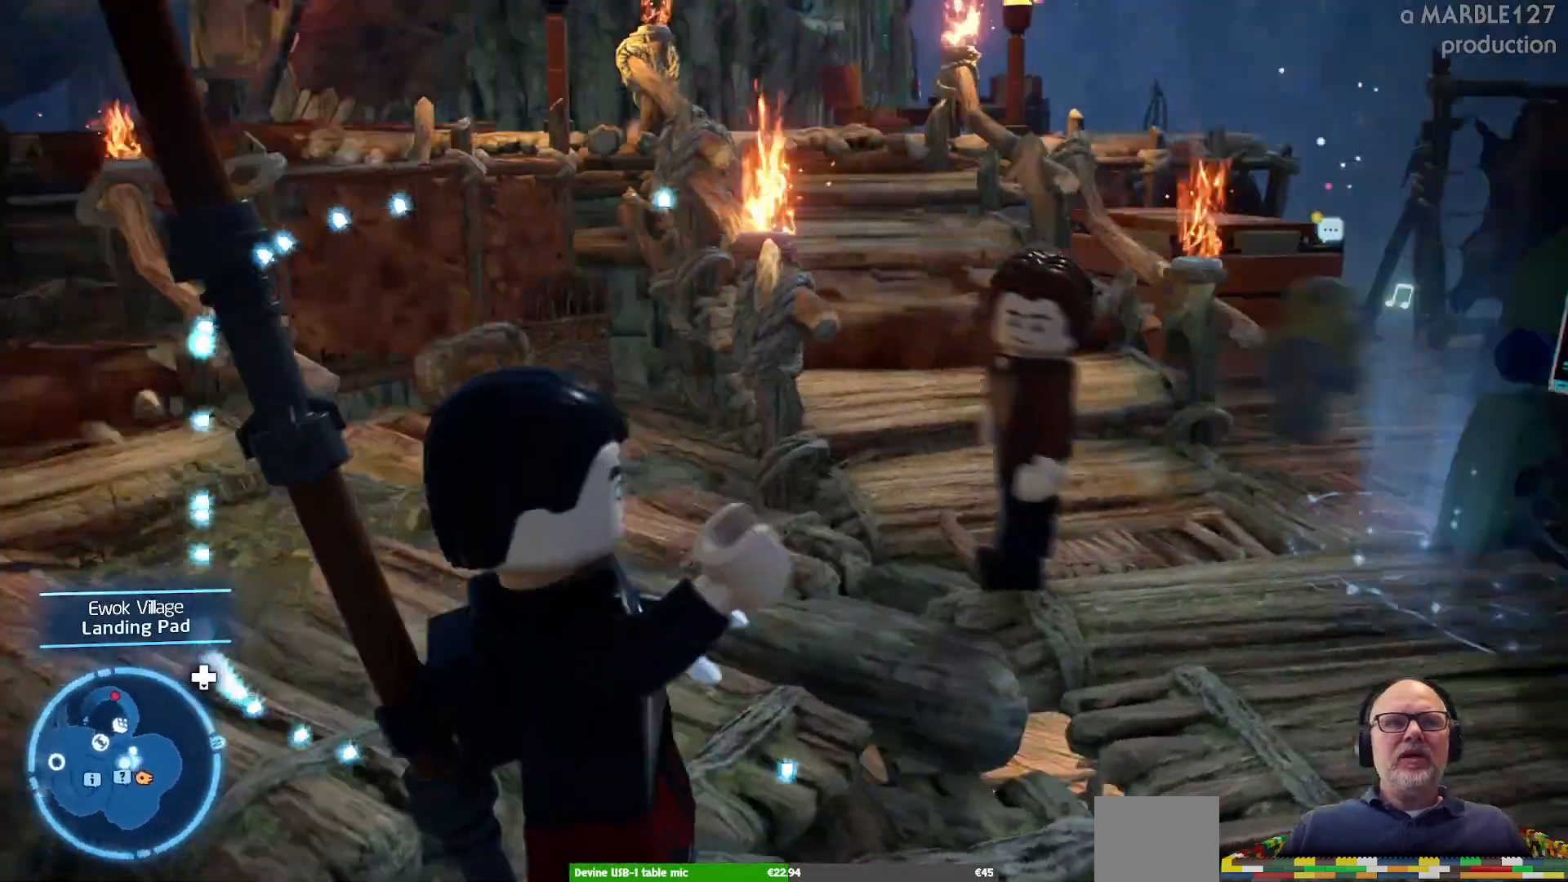
{"buttons": [], "left_stick": "up", "right_stick": "center"}
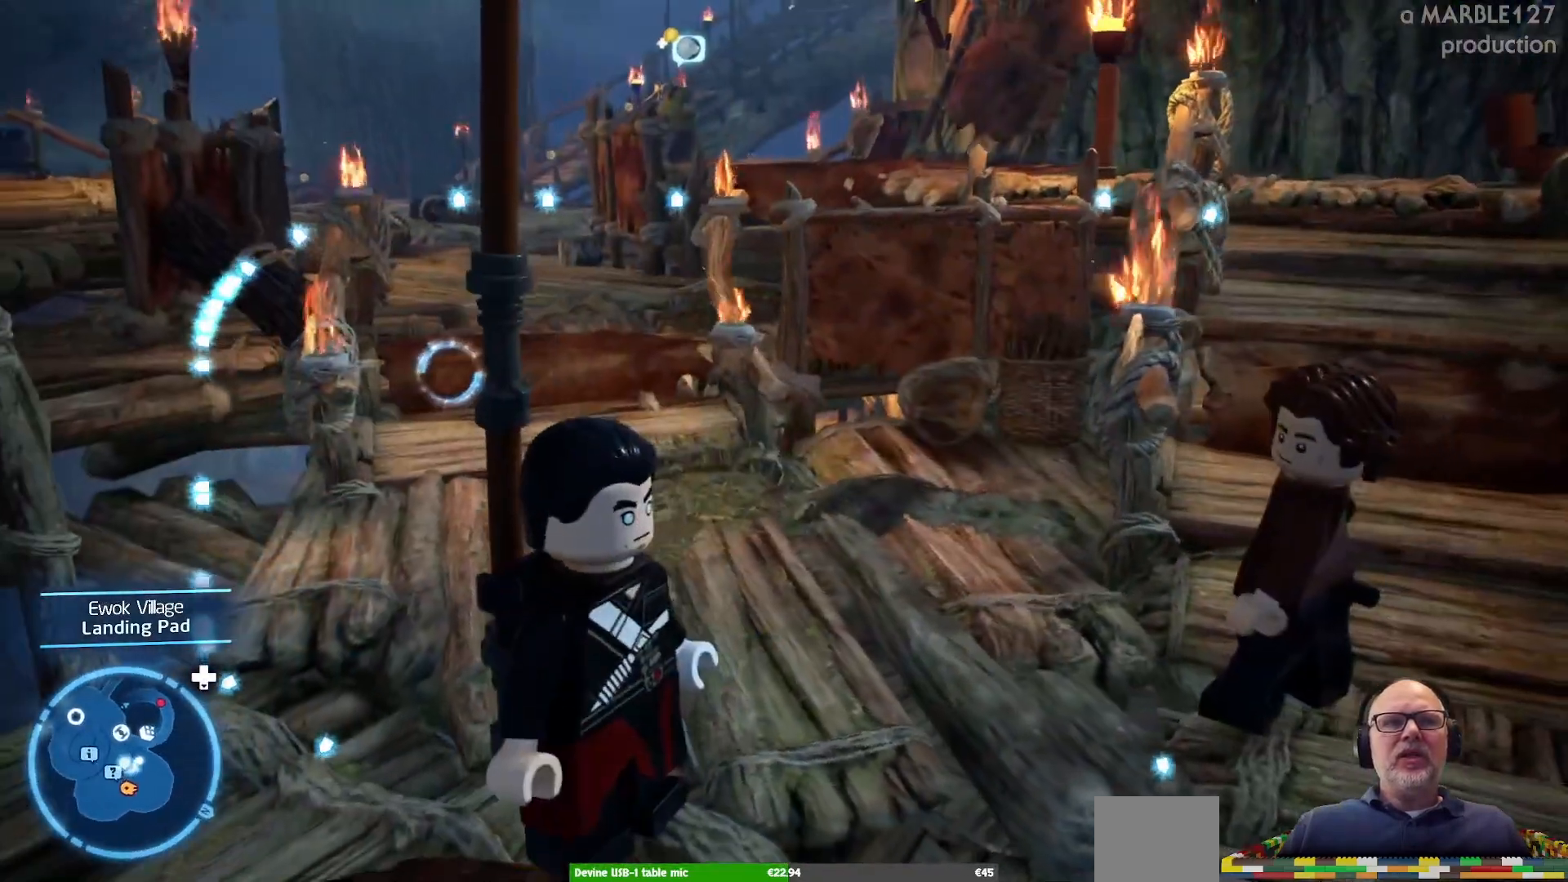
{"buttons": [], "left_stick": "center", "right_stick": "center", "events": [[267, "left_stick", "right"], [433, "left_stick", "center"]]}
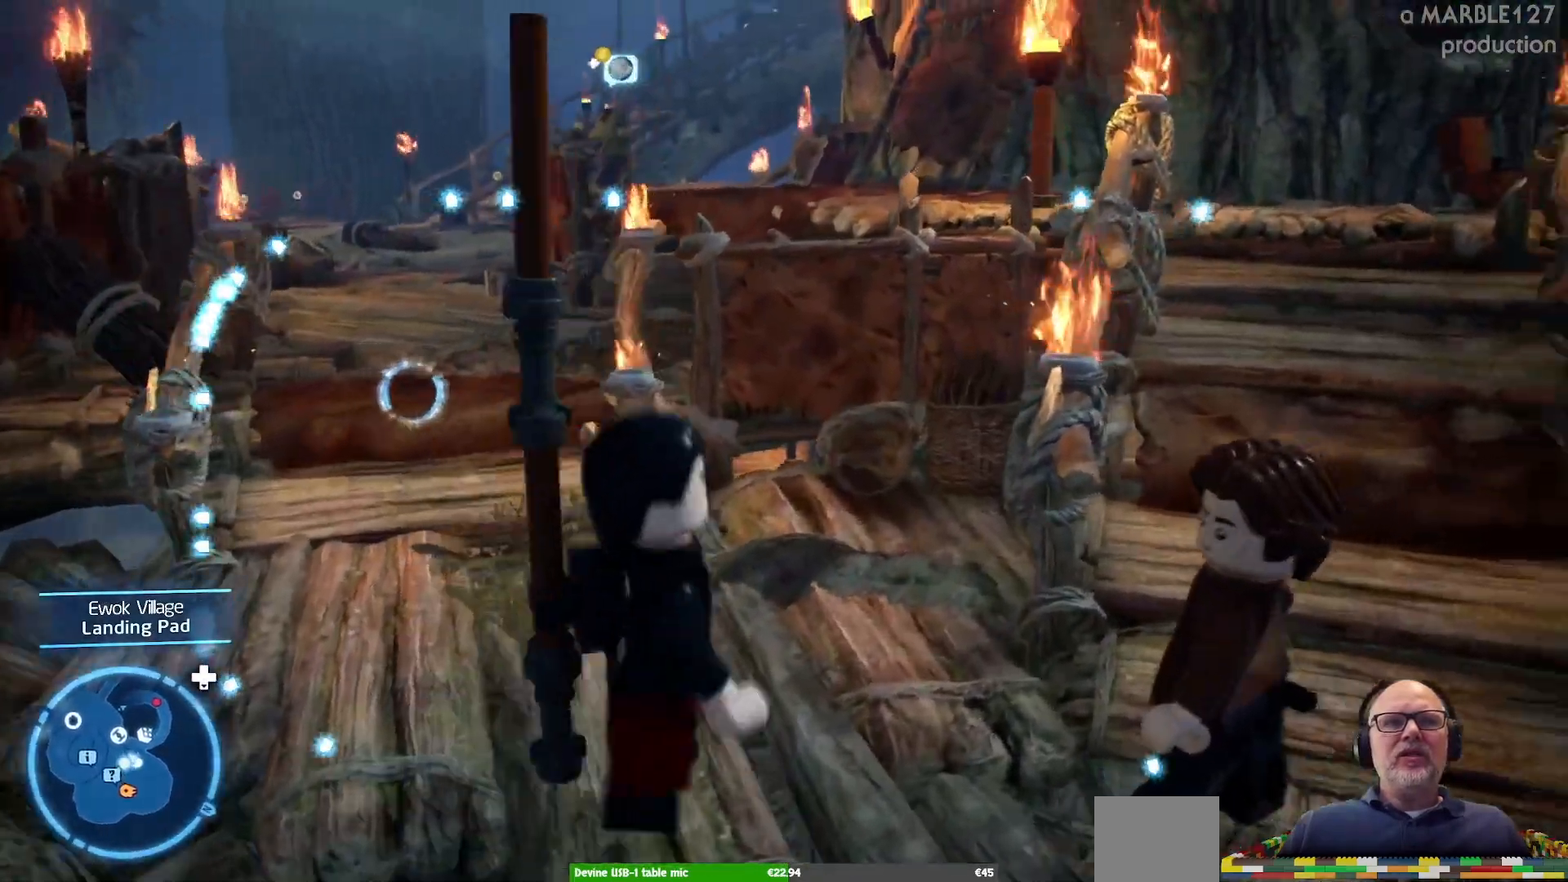
{"buttons": [], "left_stick": "up", "right_stick": "center", "events": [[200, "right_stick", "up-right"], [267, "left_stick", "up"], [400, "right_stick", "center"]]}
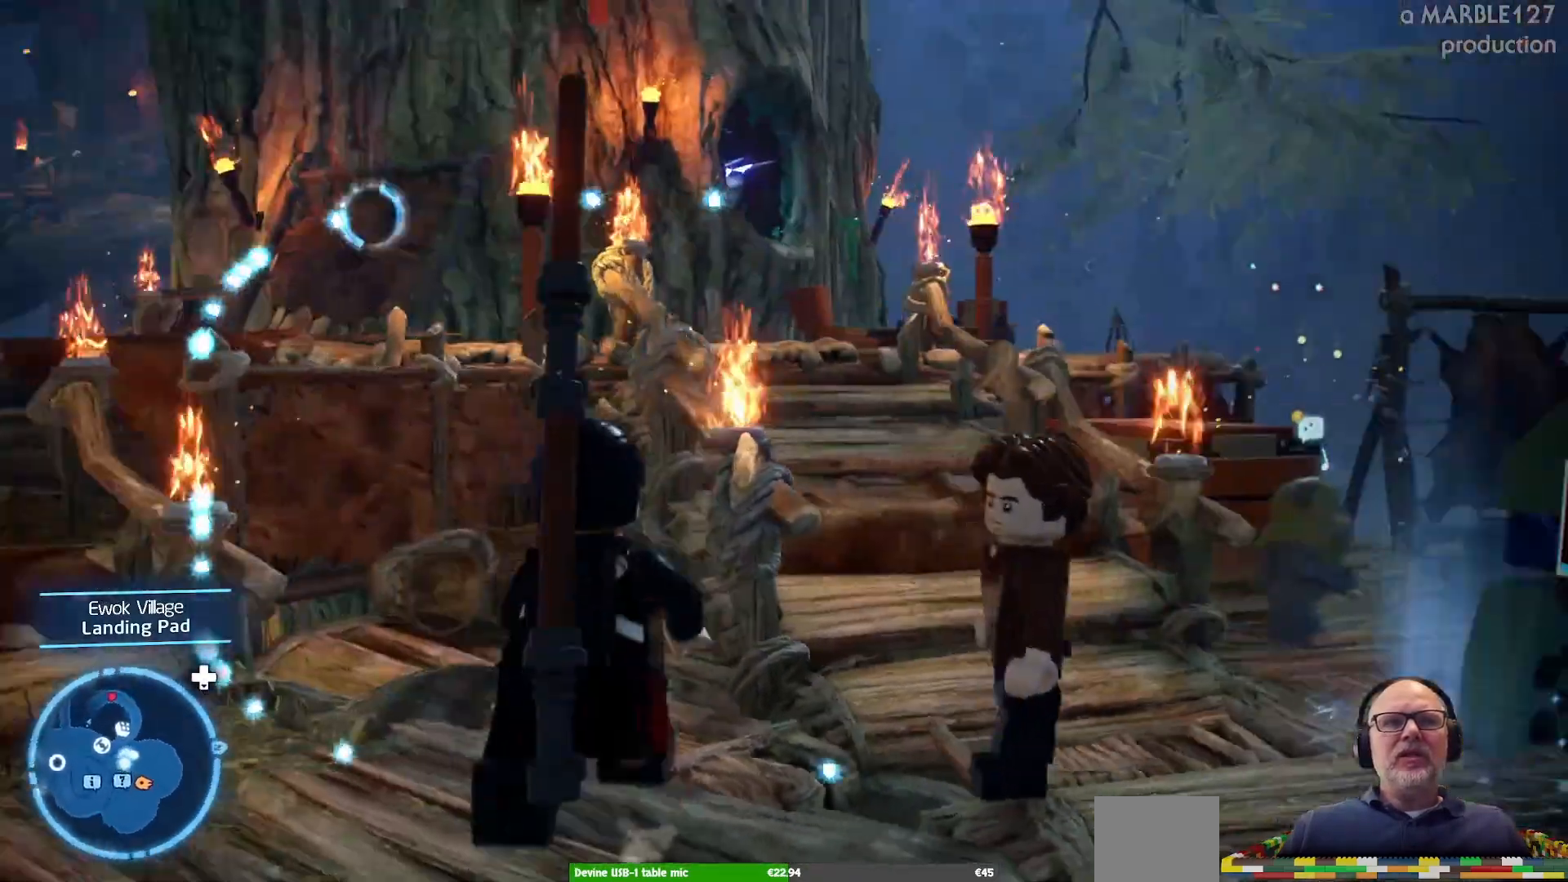
{"buttons": [], "left_stick": "down-right", "right_stick": "center", "events": [[33, "L2", "down"], [67, "left_stick", "center"], [100, "L2", "up"], [433, "left_stick", "down-right"]]}
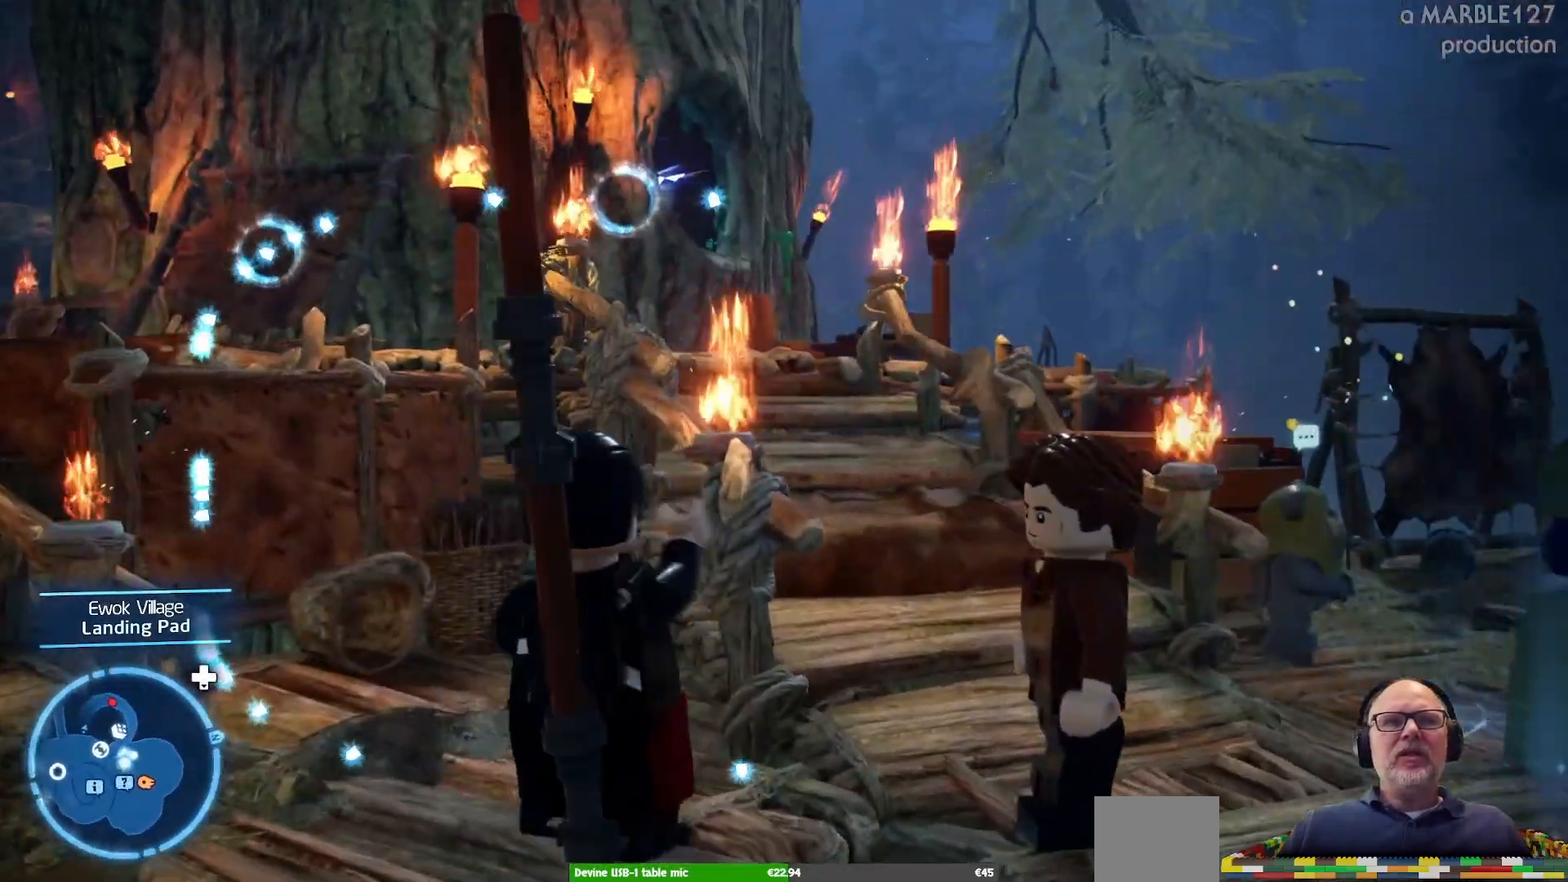
{"buttons": [], "left_stick": "up", "right_stick": "center"}
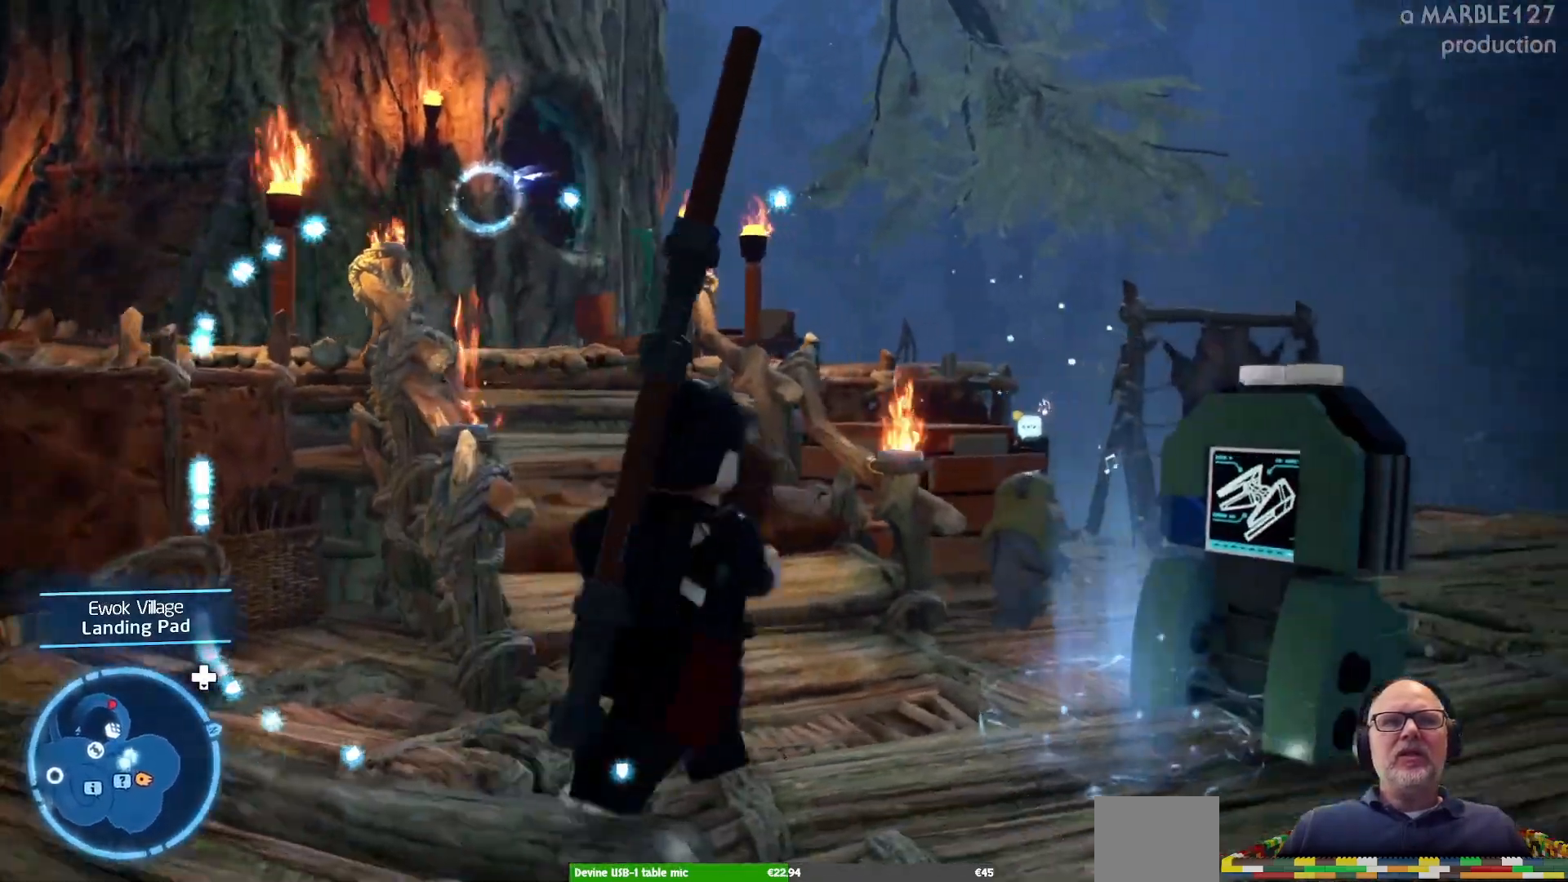
{"buttons": [], "left_stick": "up", "right_stick": "center", "events": [[133, "left_stick", "up-left"], [333, "left_stick", "up"]]}
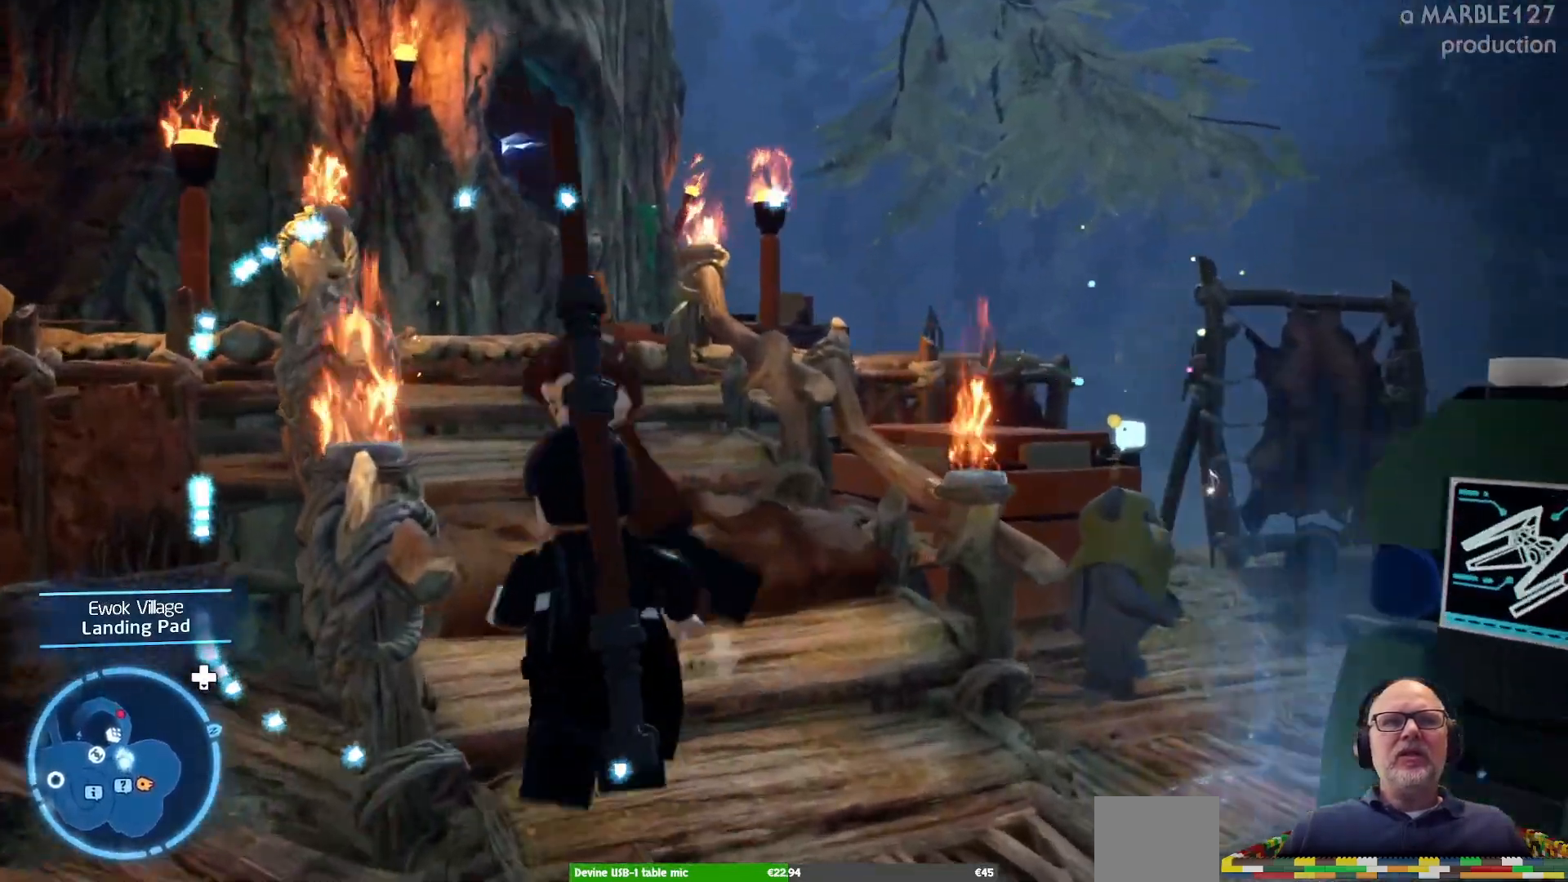
{"buttons": [], "left_stick": "up-left", "right_stick": "center", "events": [[333, "left_stick", "up-left"]]}
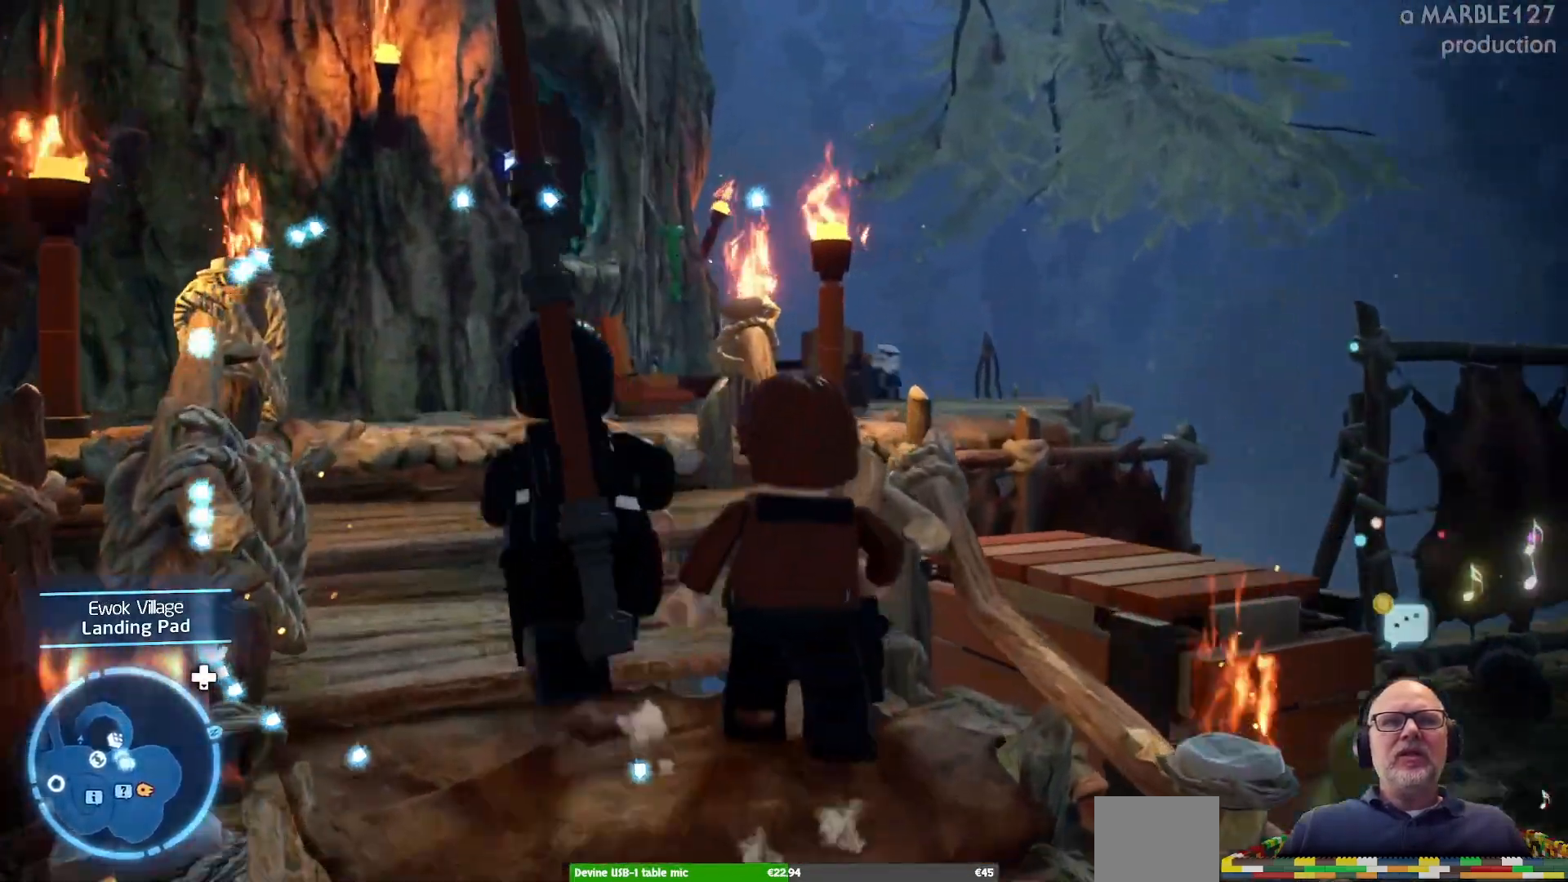
{"buttons": [], "left_stick": "up", "right_stick": "center", "events": [[133, "left_stick", "up"]]}